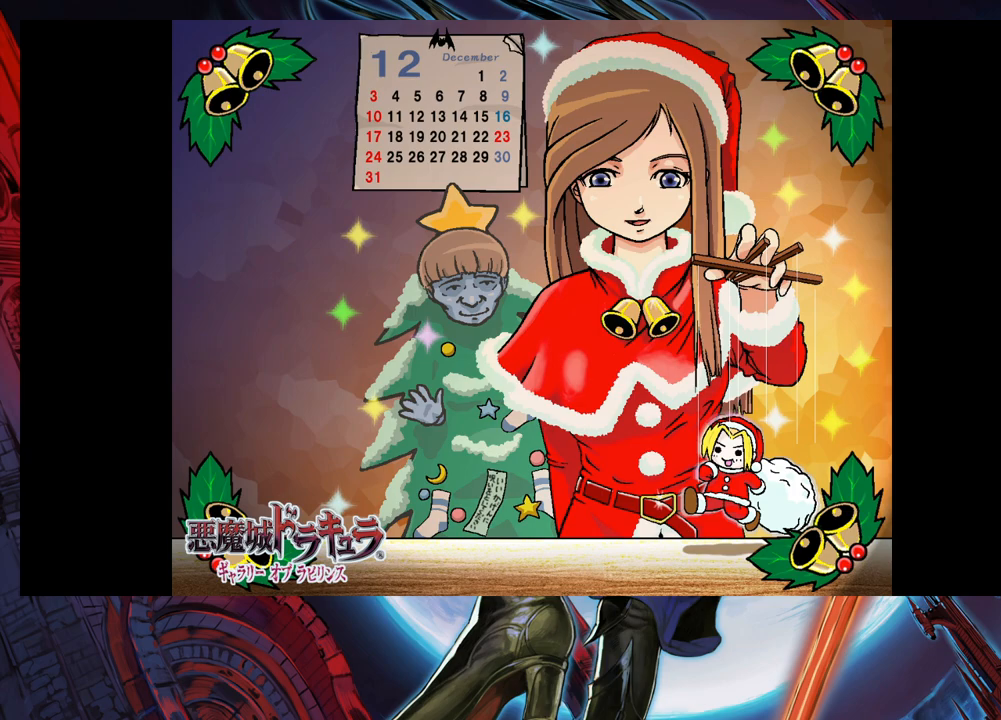
Gameplay with a controller (Xbox layout); each line is a JSON object with the inputs held at the frame after it. "events" lists button and stick changes between this image and that frame as [ms after this image, input, new state], when the widget could be followed in between. Not read: L2 R2.
{"buttons": [], "left_stick": "center", "right_stick": "down-right", "events": [[183, "right_stick", "up-left"], [233, "right_stick", "center"], [333, "right_stick", "down-right"]]}
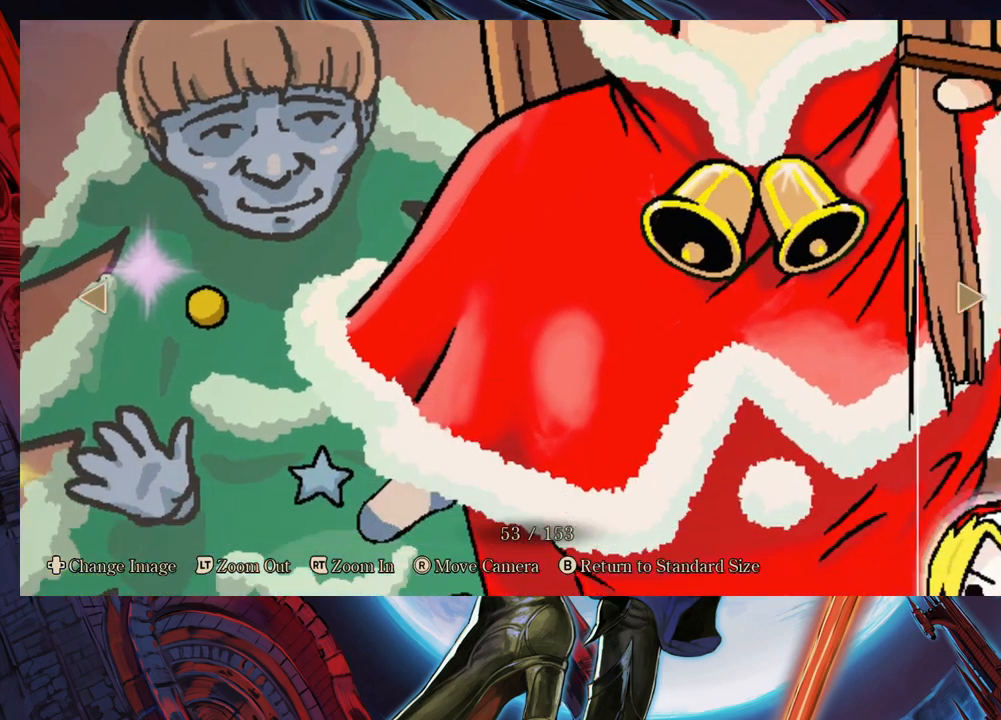
{"buttons": [], "left_stick": "center", "right_stick": "center", "events": [[467, "right_stick", "center"]]}
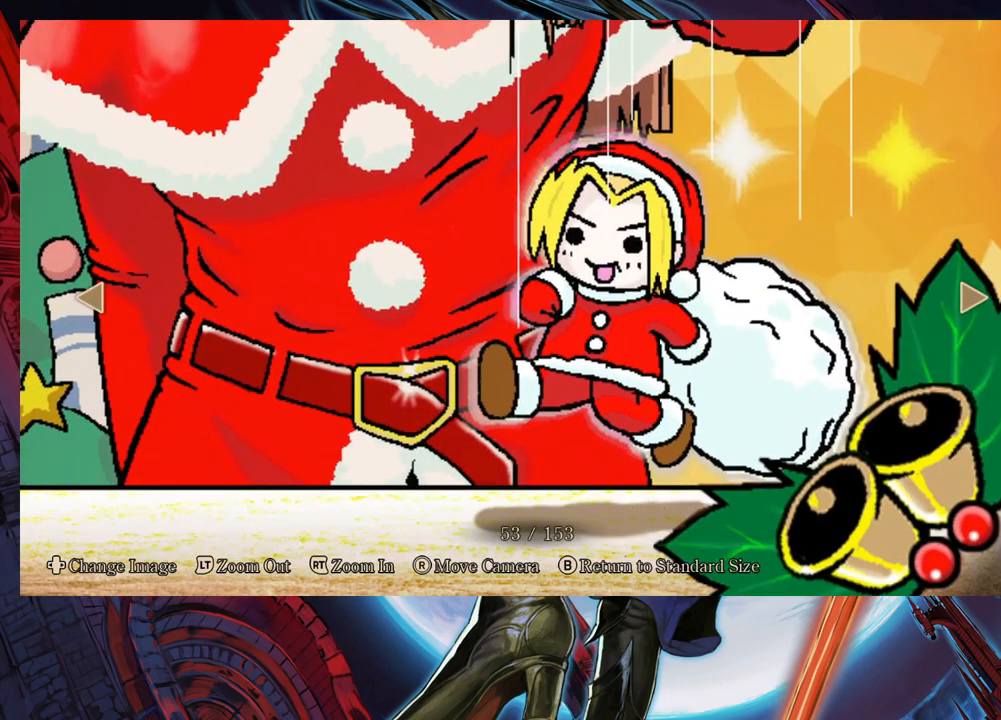
{"buttons": [], "left_stick": "center", "right_stick": "center", "events": []}
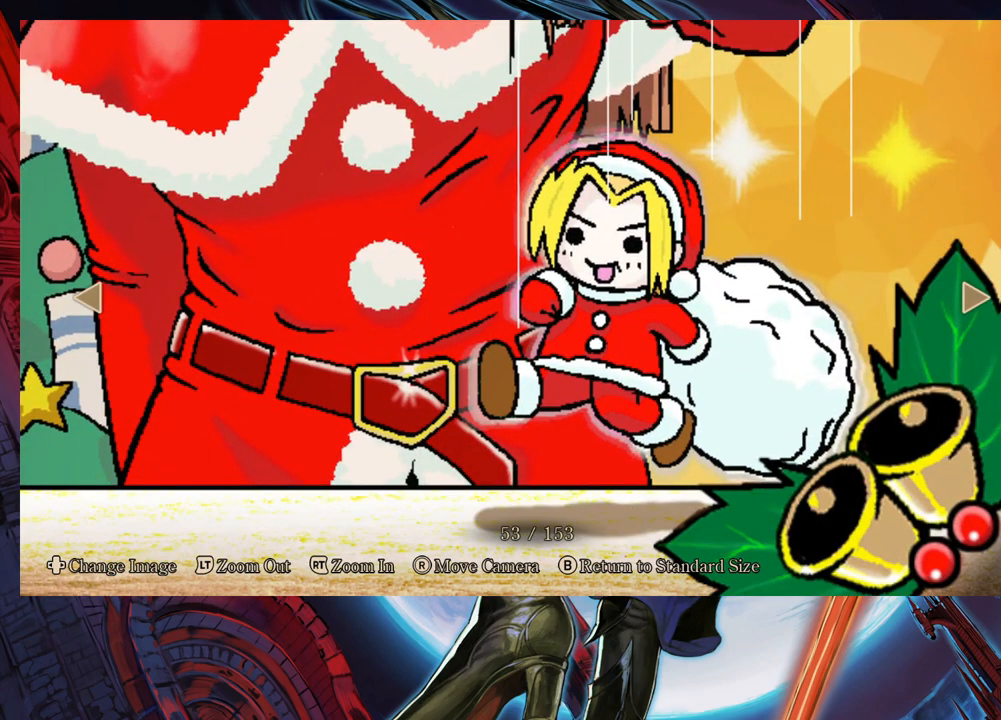
{"buttons": [], "left_stick": "center", "right_stick": "center", "events": [[17, "right_stick", "right"], [267, "right_stick", "center"]]}
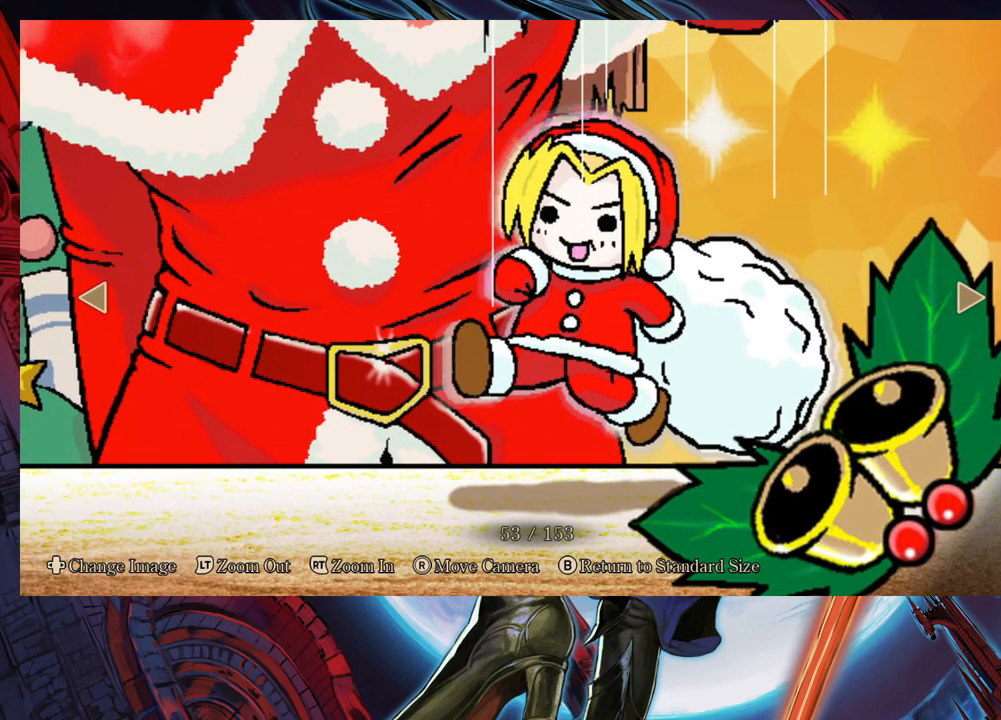
{"buttons": [], "left_stick": "center", "right_stick": "down-right", "events": [[17, "right_stick", "down-right"], [133, "right_stick", "right"], [317, "right_stick", "down-right"]]}
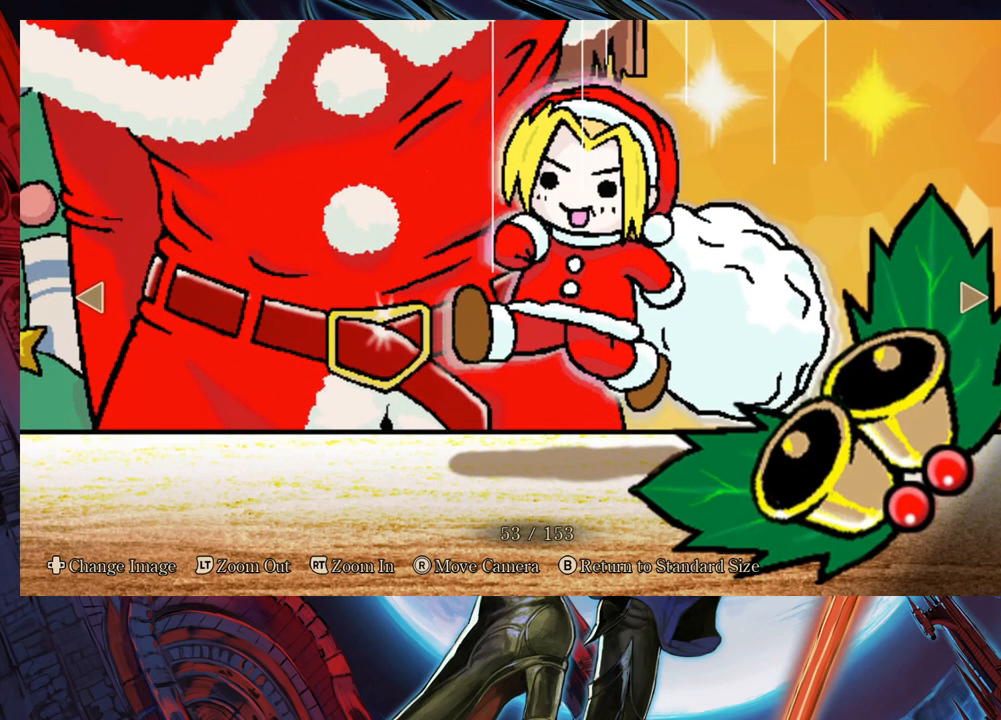
{"buttons": [], "left_stick": "center", "right_stick": "left", "events": [[183, "right_stick", "center"], [367, "right_stick", "left"]]}
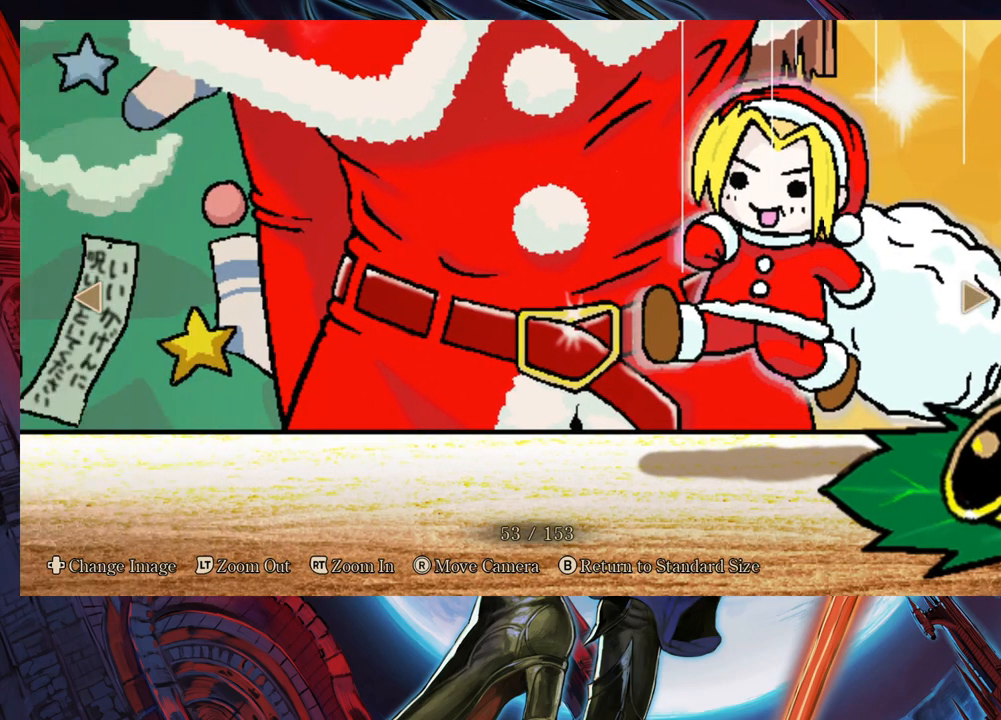
{"buttons": [], "left_stick": "center", "right_stick": "center", "events": [[333, "right_stick", "center"]]}
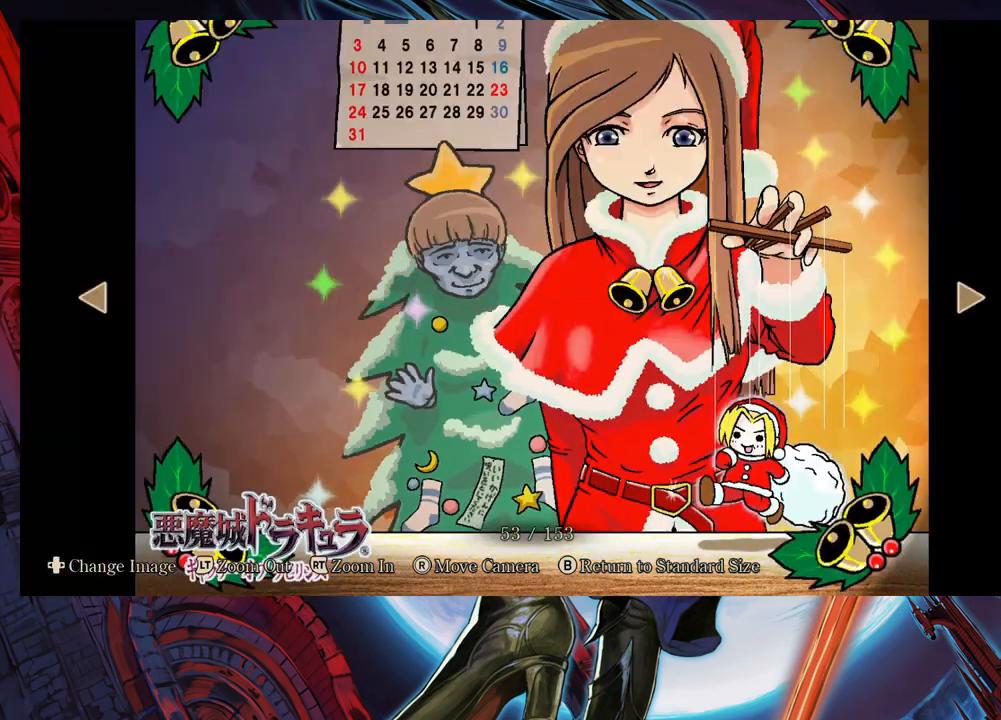
{"buttons": [], "left_stick": "center", "right_stick": "center", "events": []}
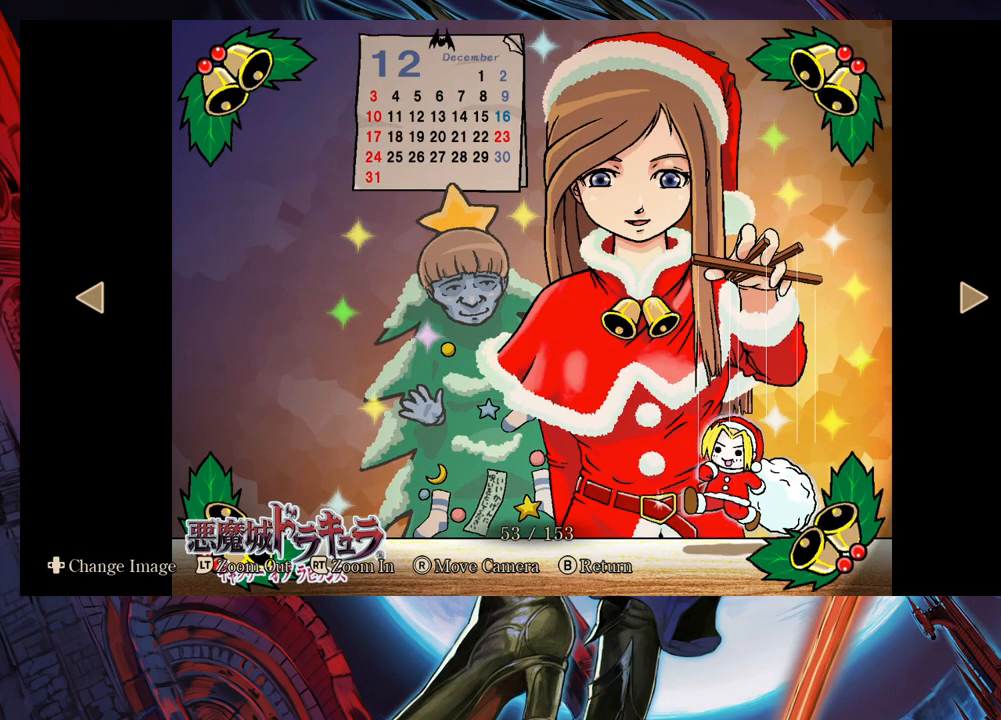
{"buttons": [], "left_stick": "center", "right_stick": "up-left", "events": [[333, "right_stick", "up-left"]]}
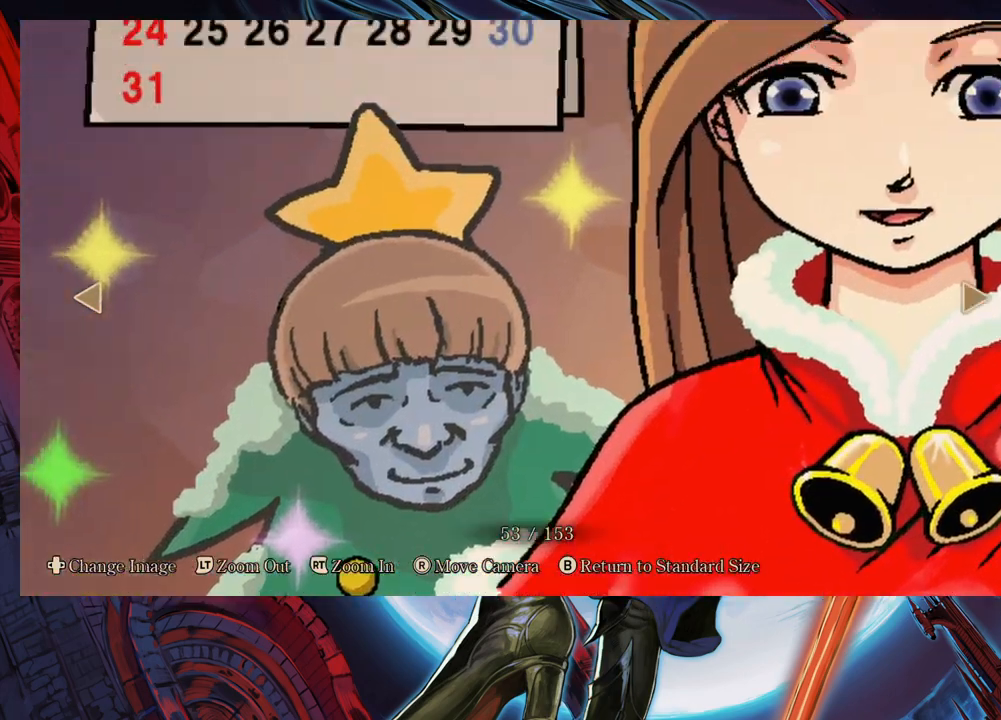
{"buttons": [], "left_stick": "center", "right_stick": "center", "events": [[83, "right_stick", "center"], [233, "right_stick", "down"], [367, "right_stick", "center"]]}
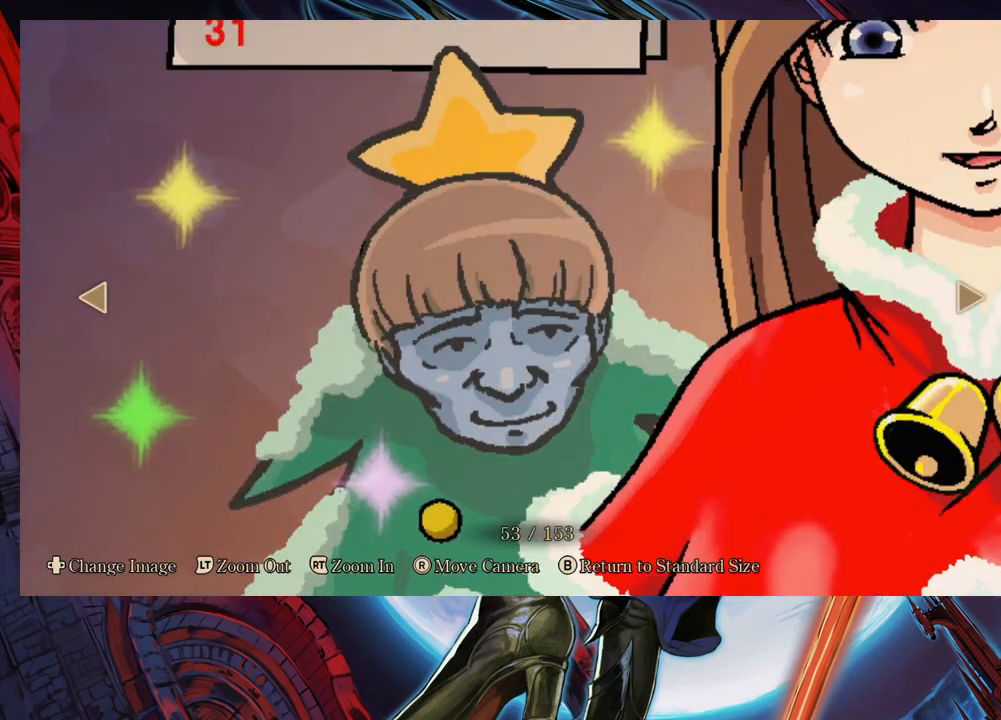
{"buttons": [], "left_stick": "center", "right_stick": "center", "events": []}
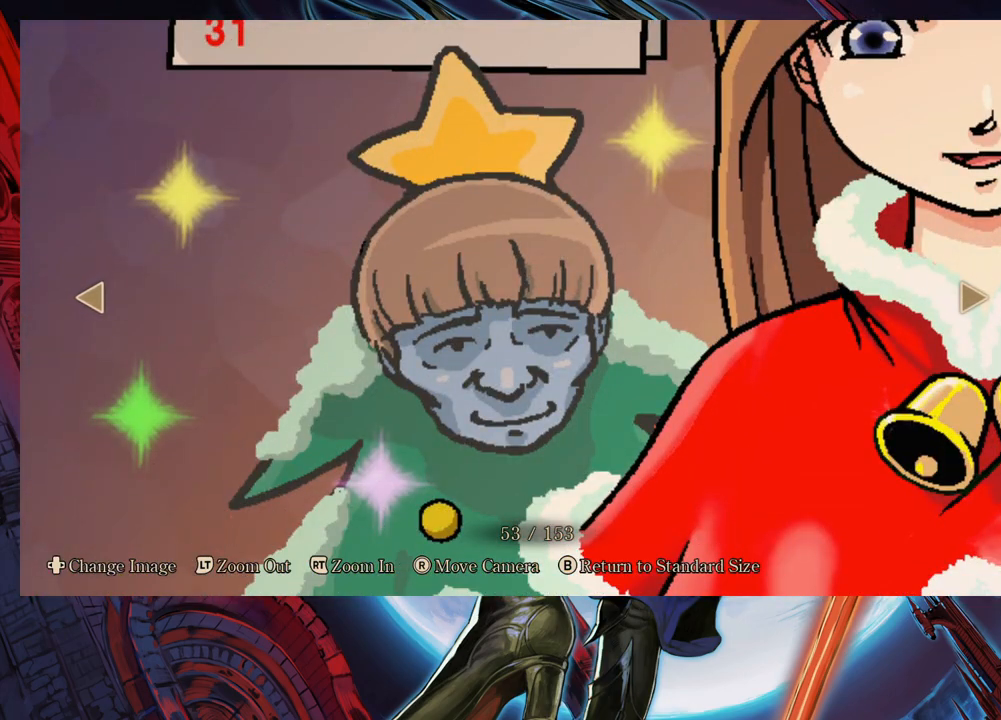
{"buttons": [], "left_stick": "center", "right_stick": "center", "events": []}
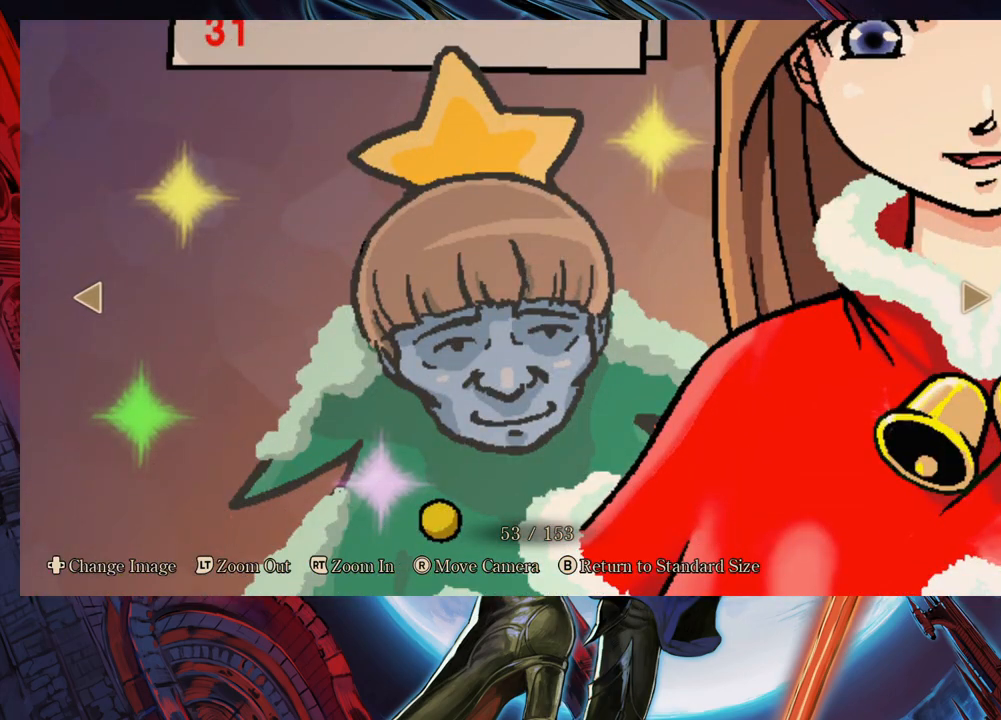
{"buttons": [], "left_stick": "center", "right_stick": "center", "events": []}
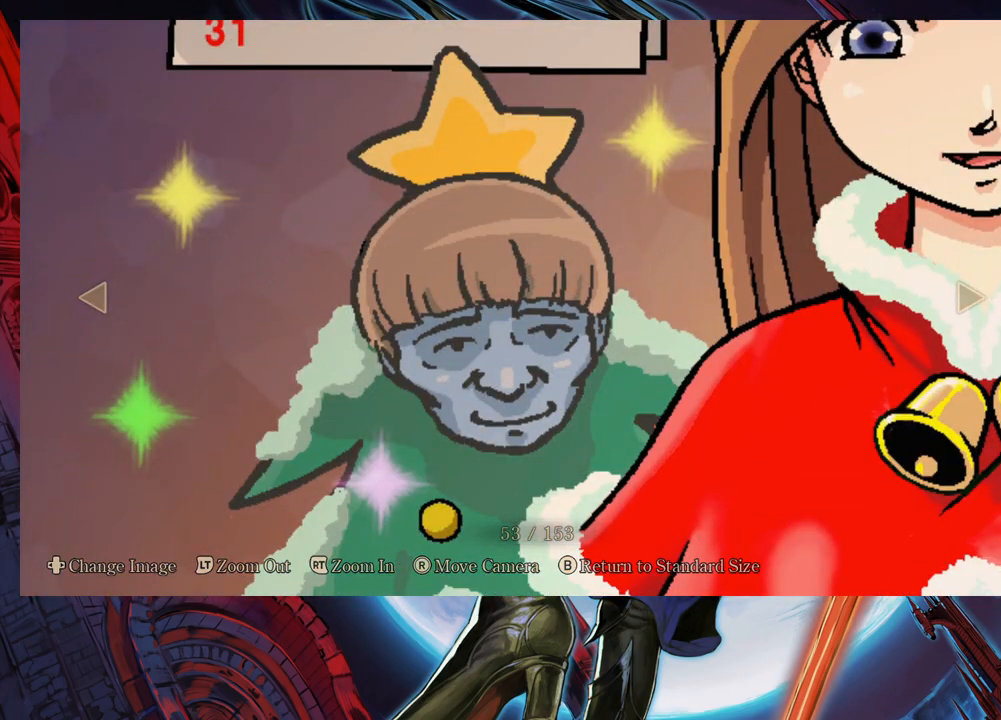
{"buttons": [], "left_stick": "right", "right_stick": "center", "events": [[483, "left_stick", "right"]]}
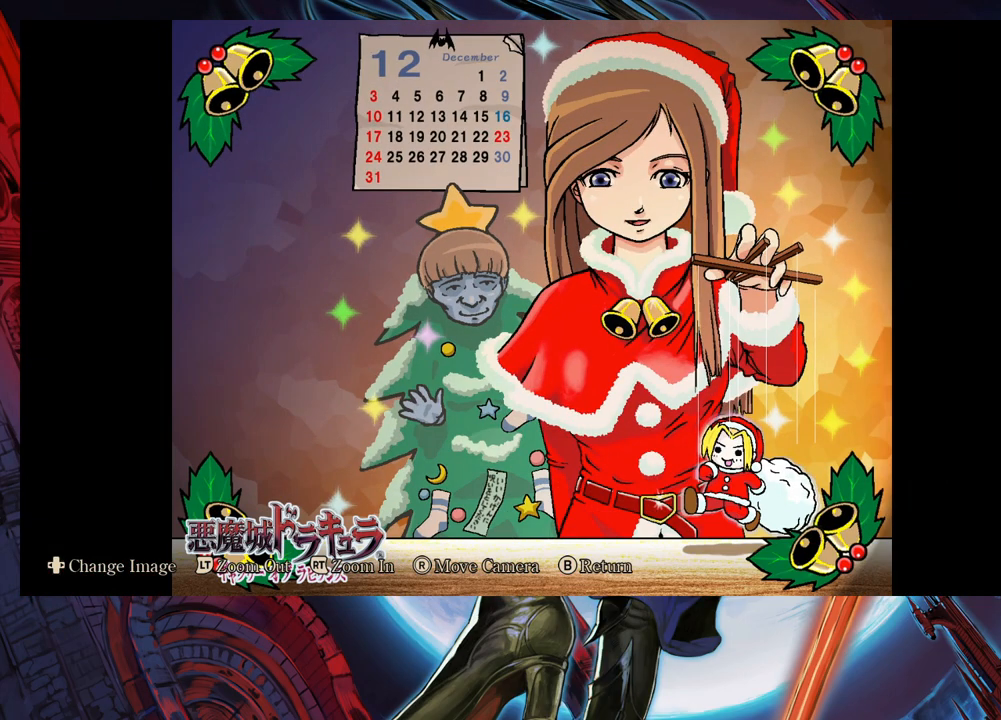
{"buttons": [], "left_stick": "center", "right_stick": "center", "events": [[133, "left_stick", "center"]]}
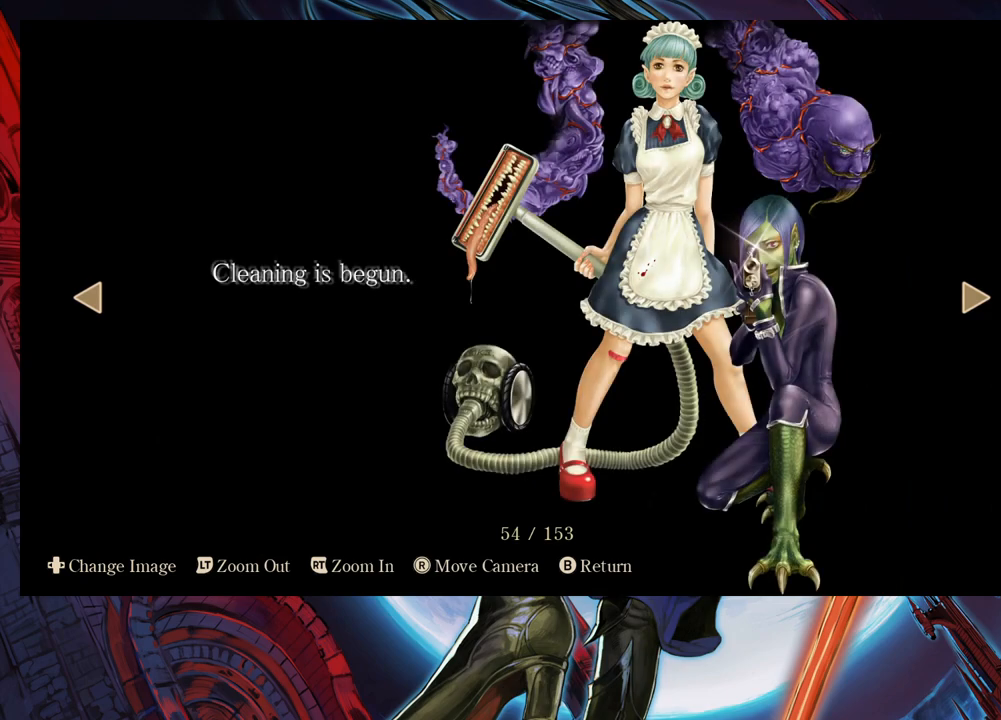
{"buttons": [], "left_stick": "center", "right_stick": "center", "events": []}
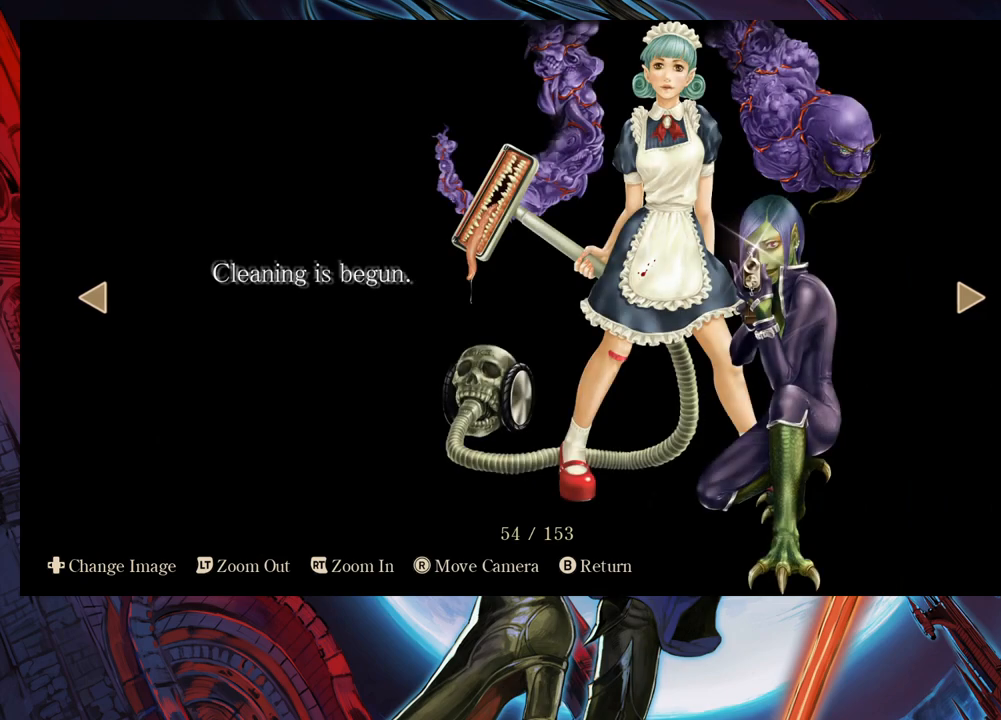
{"buttons": [], "left_stick": "center", "right_stick": "center", "events": []}
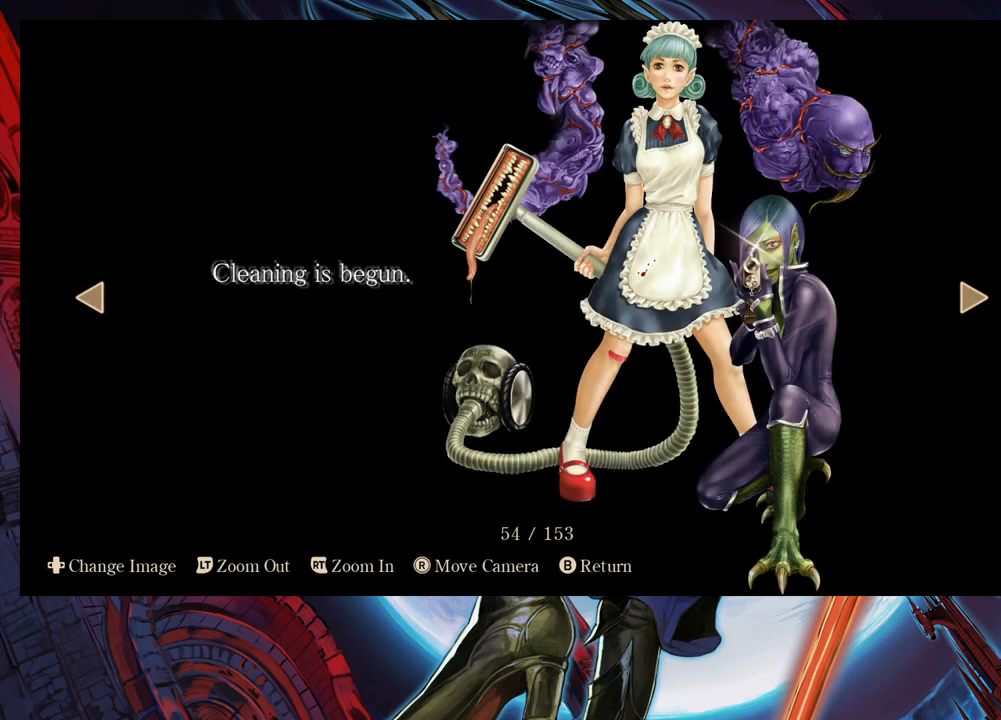
{"buttons": [], "left_stick": "center", "right_stick": "center", "events": []}
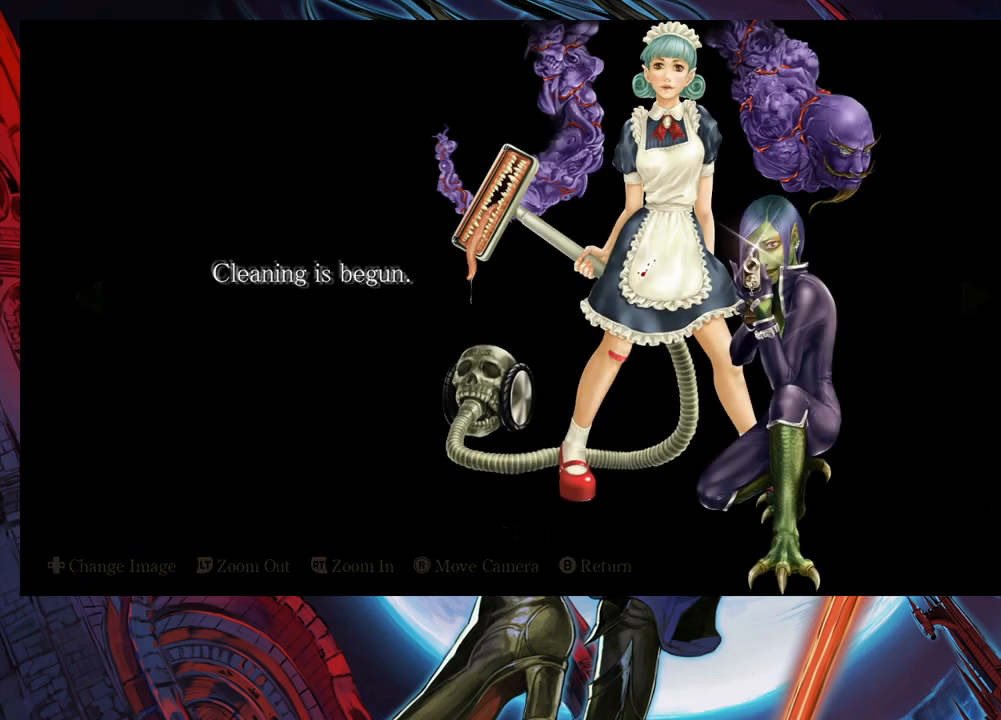
{"buttons": [], "left_stick": "center", "right_stick": "center", "events": []}
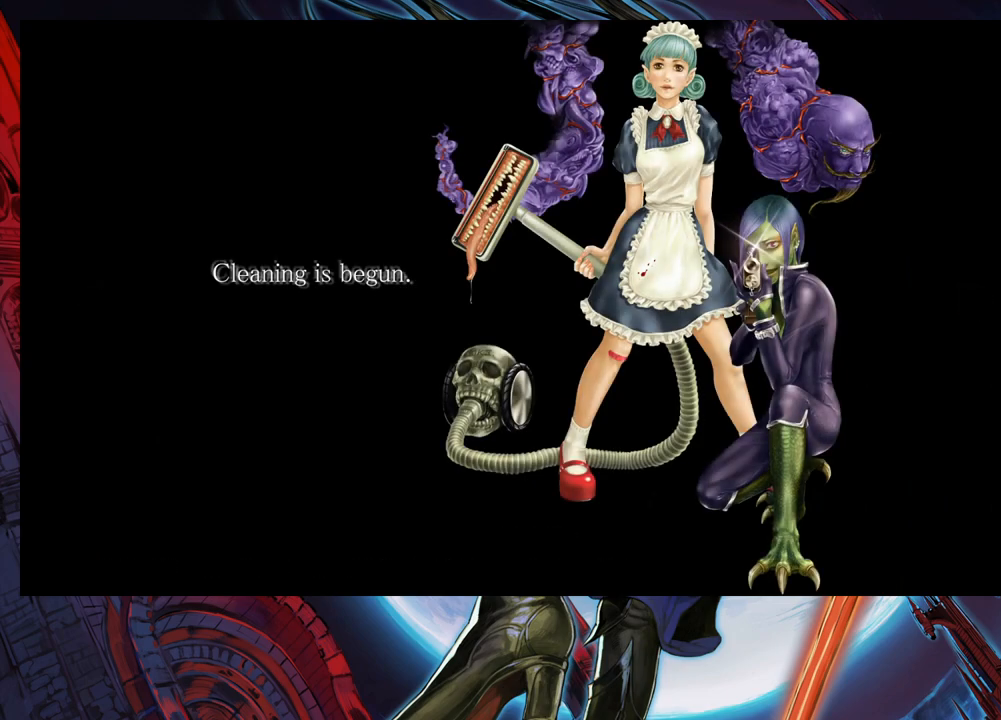
{"buttons": [], "left_stick": "center", "right_stick": "center", "events": []}
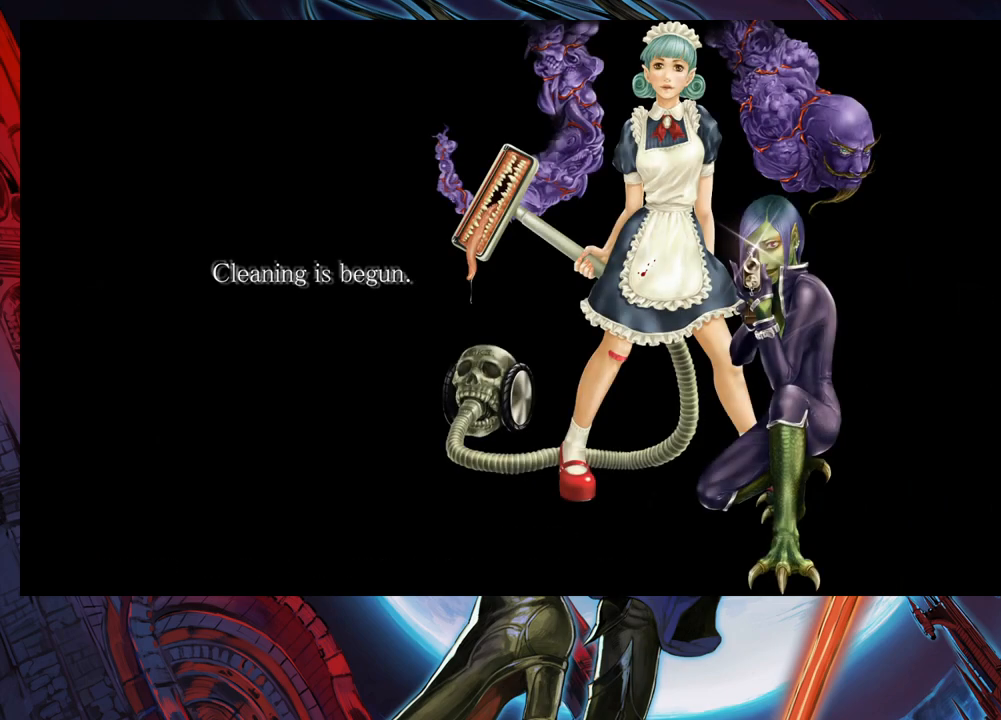
{"buttons": [], "left_stick": "center", "right_stick": "center", "events": []}
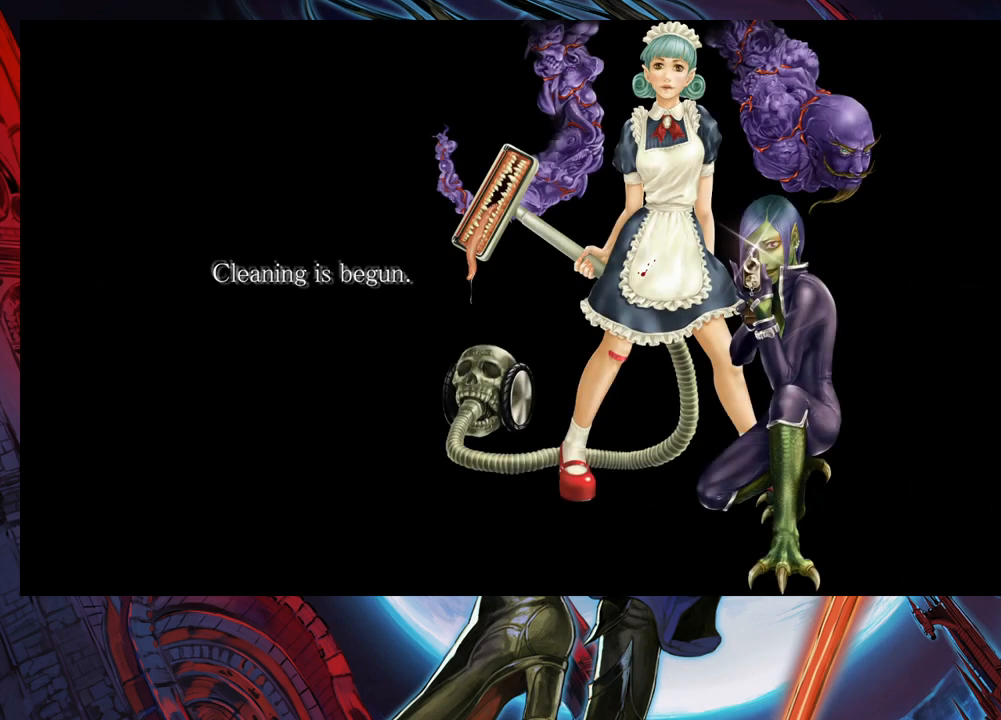
{"buttons": [], "left_stick": "center", "right_stick": "center", "events": []}
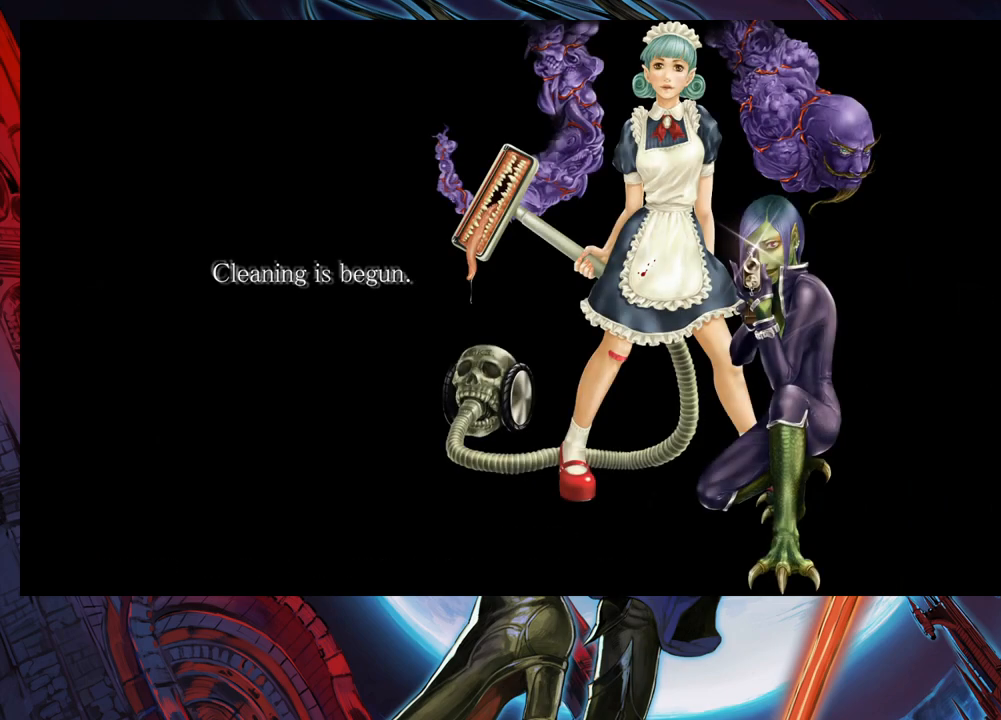
{"buttons": [], "left_stick": "center", "right_stick": "left", "events": [[283, "right_stick", "left"]]}
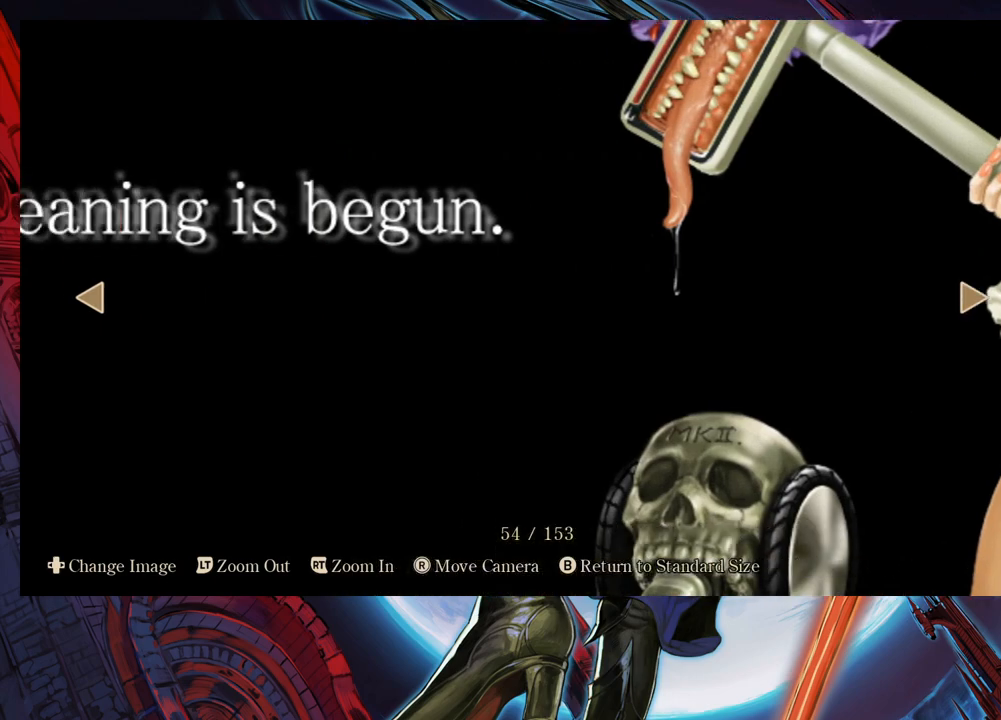
{"buttons": [], "left_stick": "center", "right_stick": "center", "events": [[267, "right_stick", "center"]]}
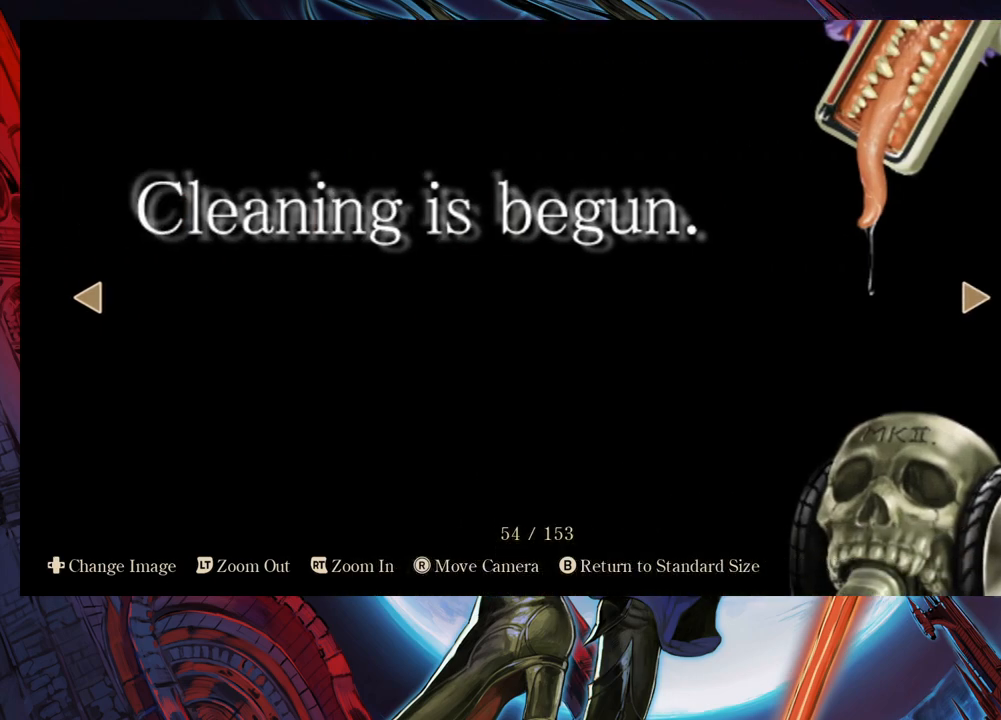
{"buttons": [], "left_stick": "center", "right_stick": "center", "events": []}
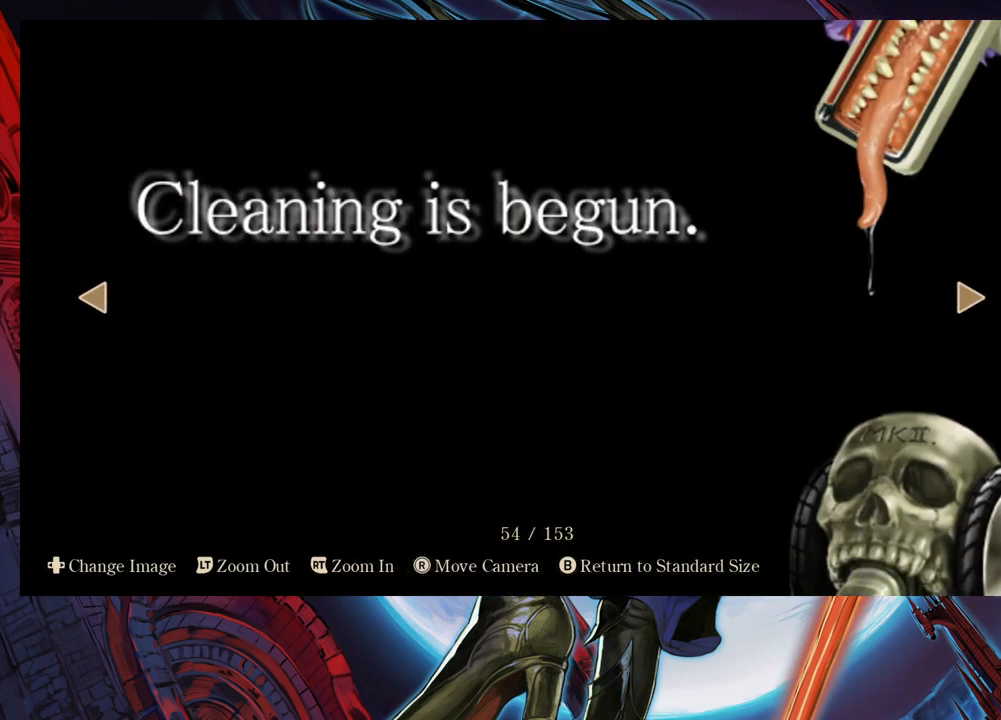
{"buttons": [], "left_stick": "center", "right_stick": "center", "events": []}
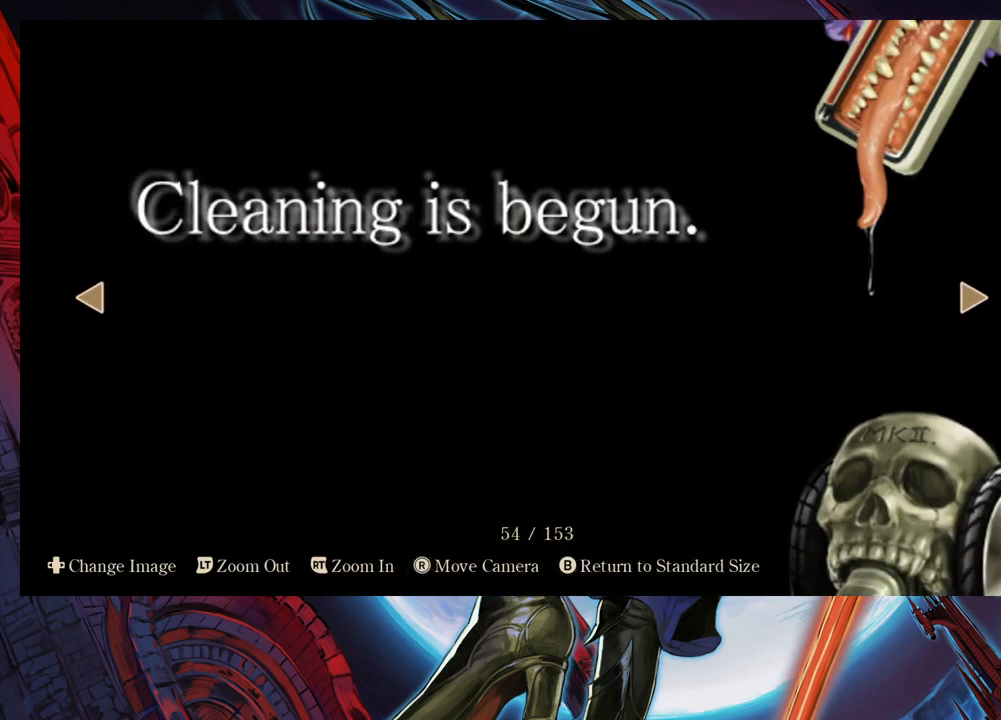
{"buttons": [], "left_stick": "center", "right_stick": "center", "events": []}
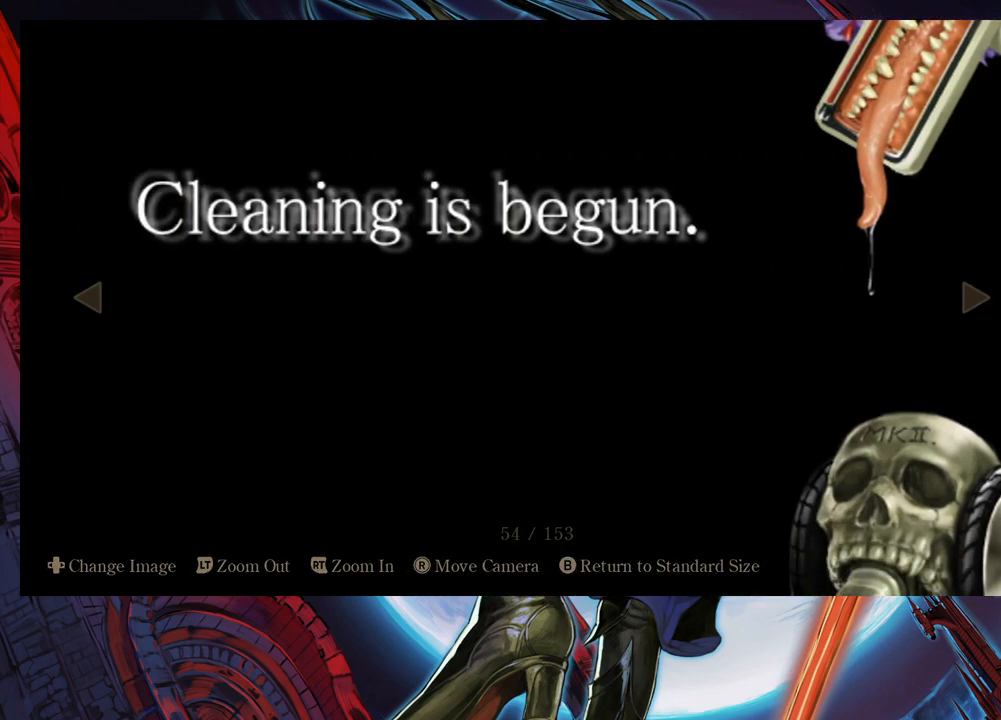
{"buttons": [], "left_stick": "center", "right_stick": "center", "events": []}
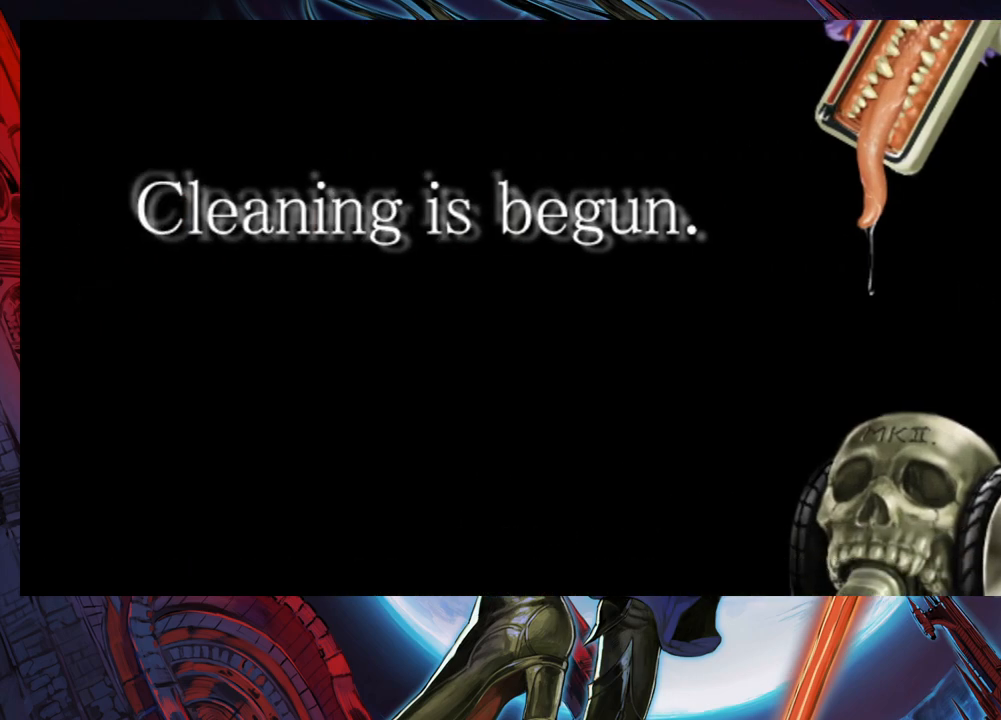
{"buttons": [], "left_stick": "center", "right_stick": "center", "events": []}
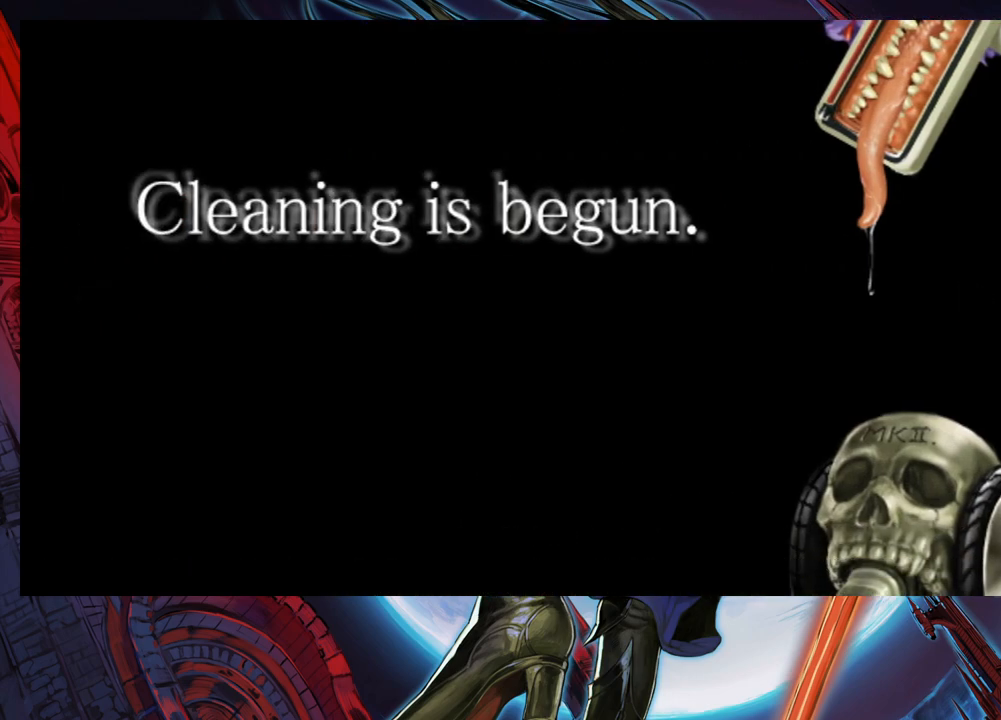
{"buttons": [], "left_stick": "center", "right_stick": "center", "events": []}